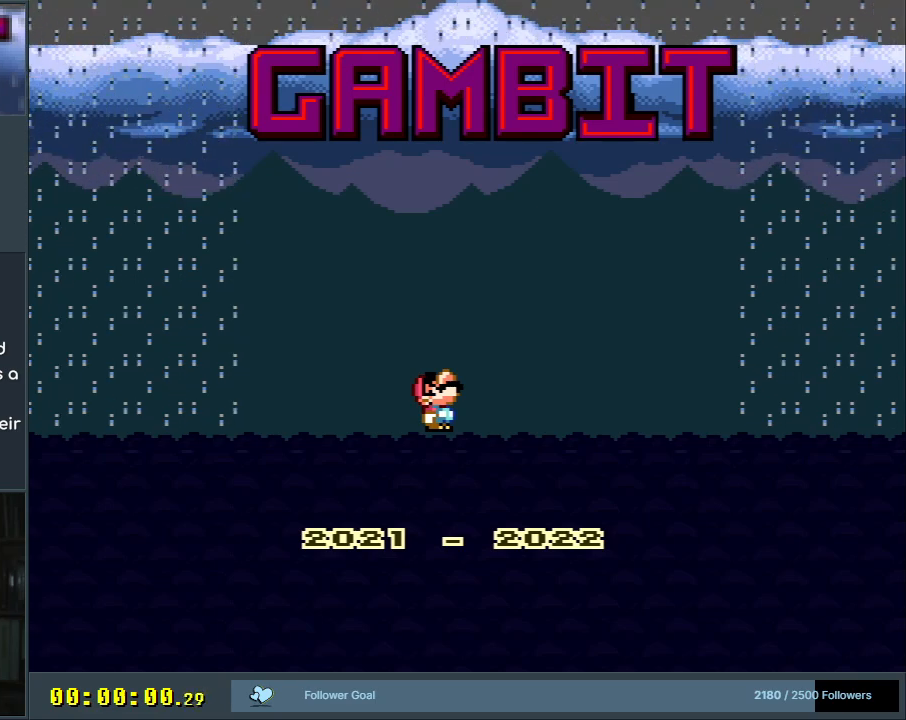
Gameplay with a controller (Nintendo layout); each line is a JSON object with the inputs held at the frame after it. "events" lists button and stick changes between this image and that frame as [ms after this image, input, new state], when the widget could be followed in between. Not read: L3 R3.
{"buttons": [], "events": [[267, "A", "down"], [467, "A", "up"]]}
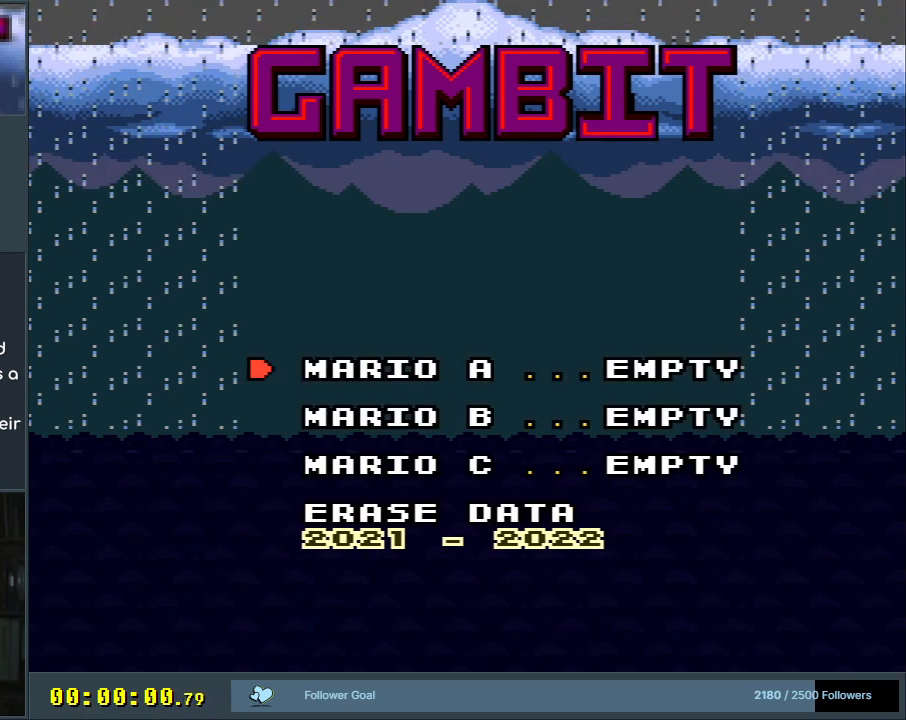
{"buttons": [], "events": [[300, "A", "down"], [400, "A", "up"]]}
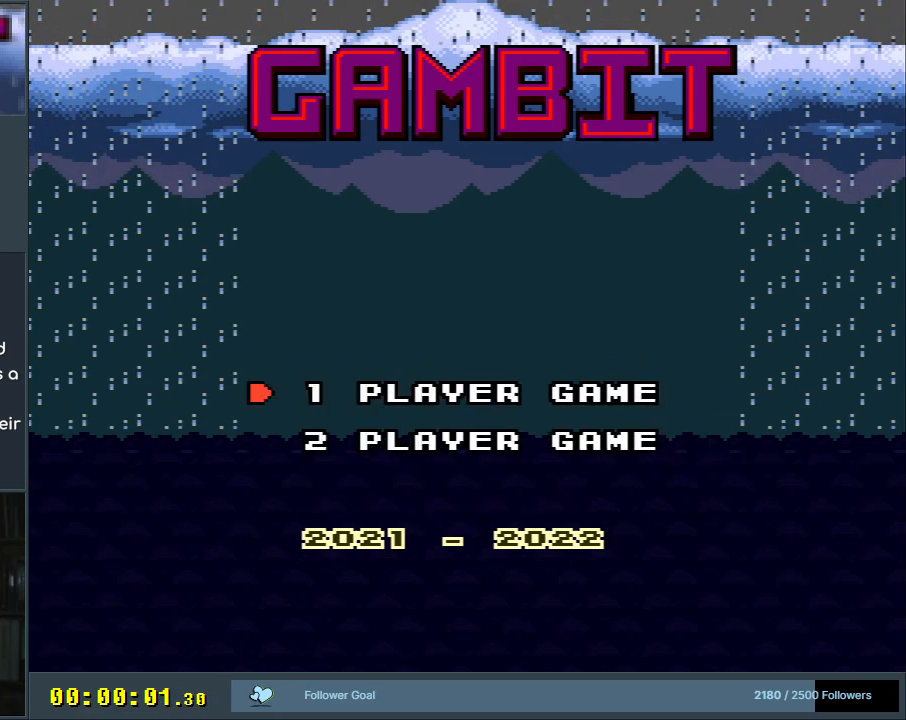
{"buttons": [], "events": [[100, "A", "down"], [233, "A", "up"]]}
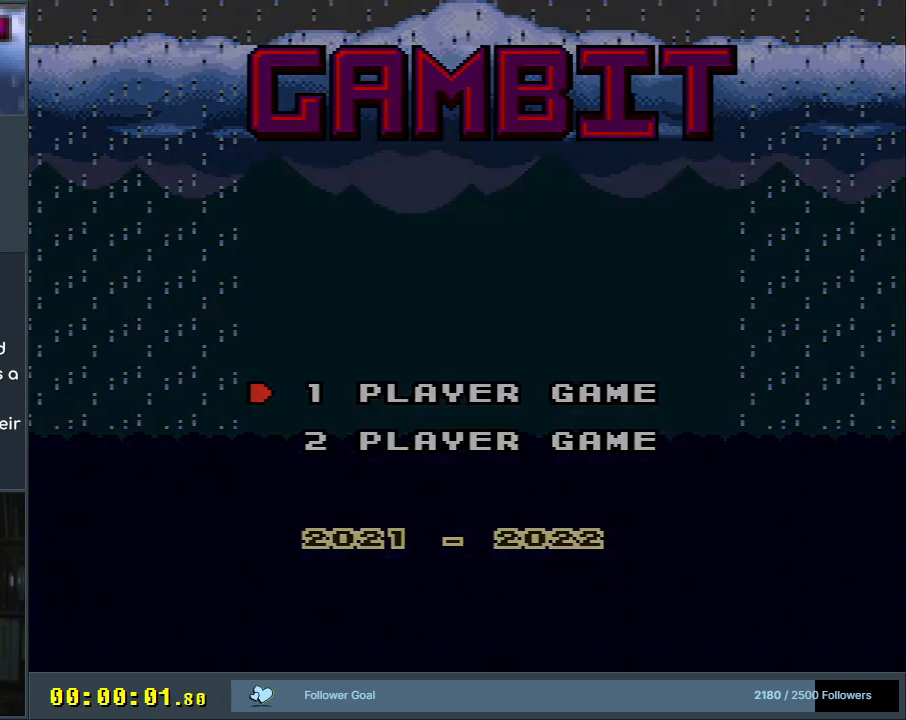
{"buttons": [], "events": [[50, "A", "down"], [100, "A", "up"]]}
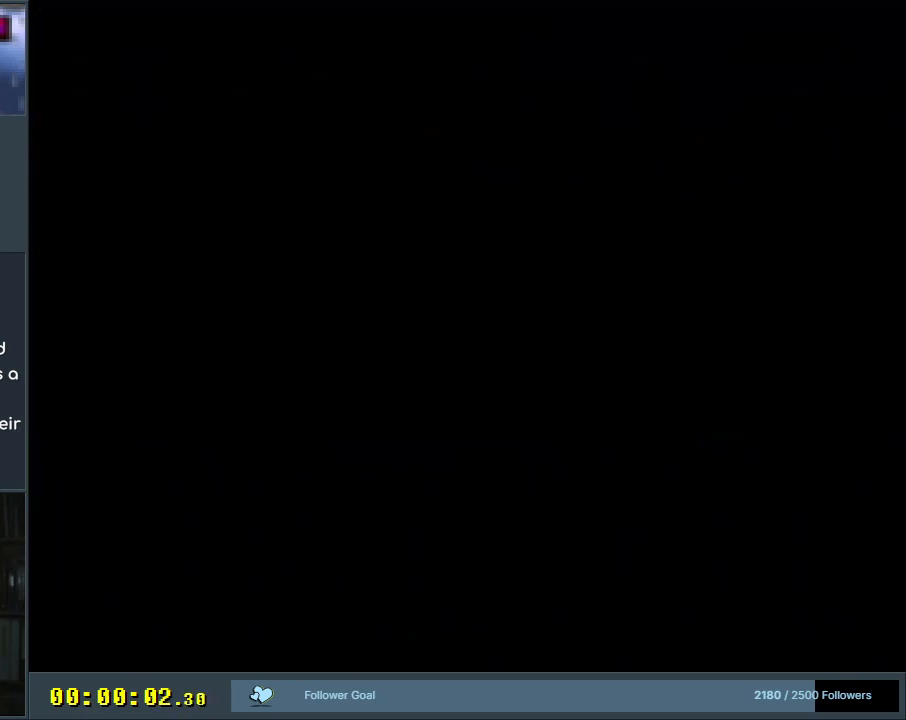
{"buttons": [], "events": []}
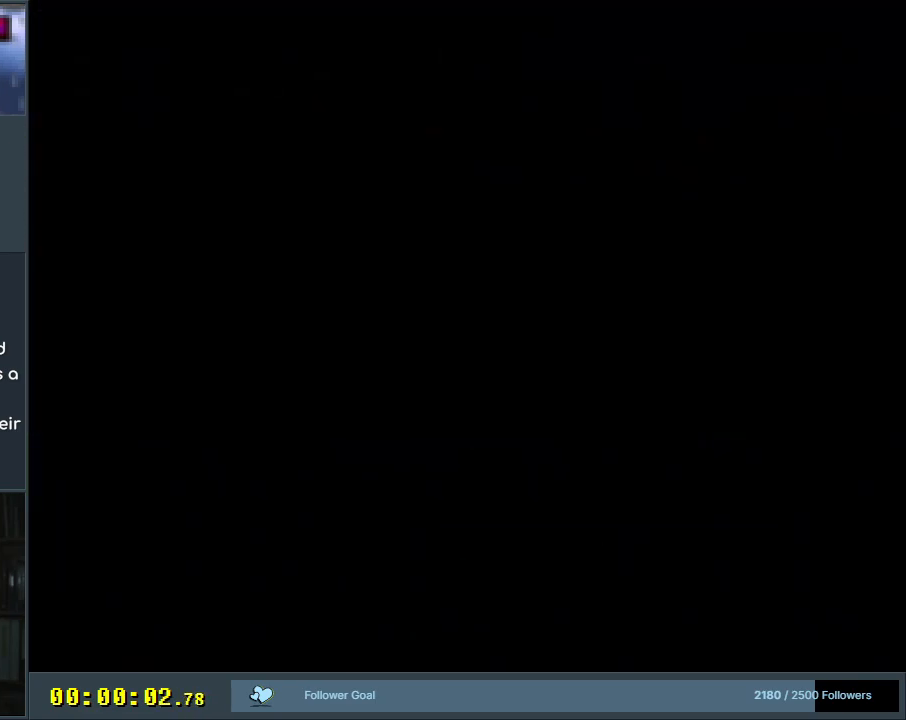
{"buttons": [], "events": []}
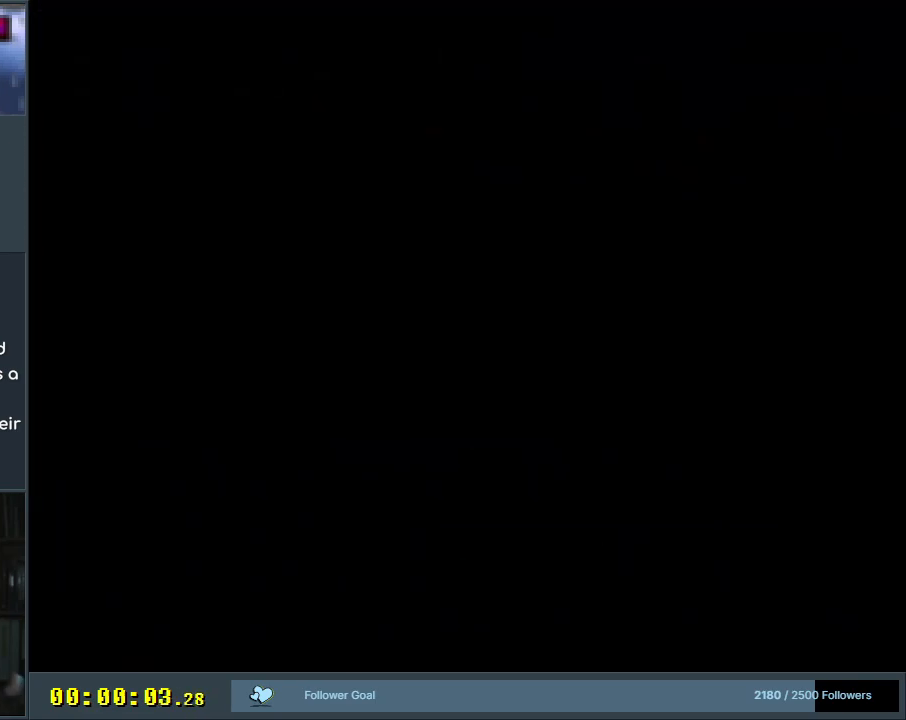
{"buttons": [], "events": []}
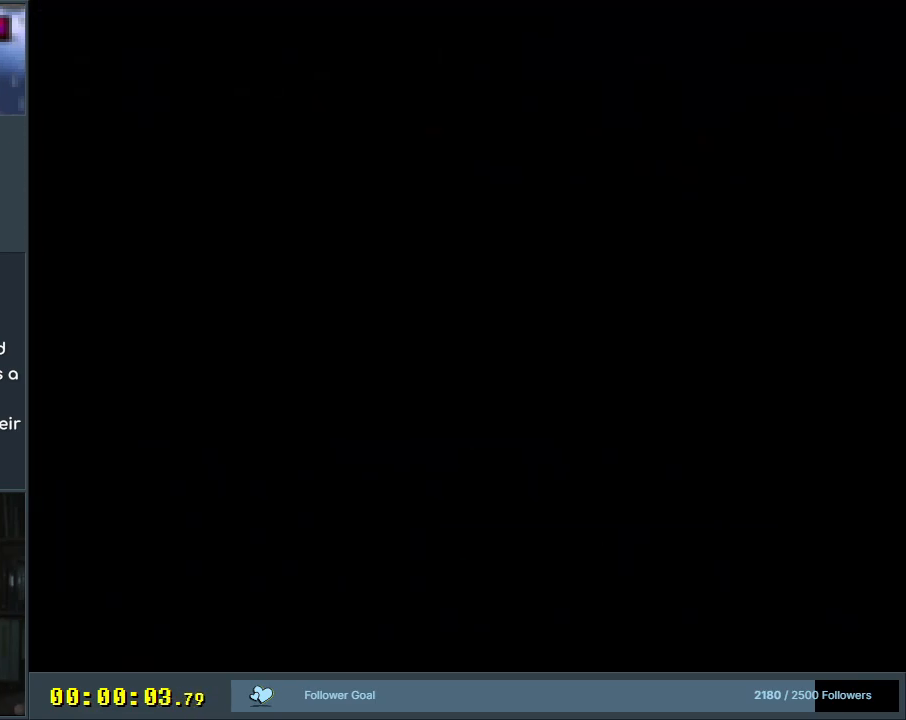
{"buttons": [], "events": []}
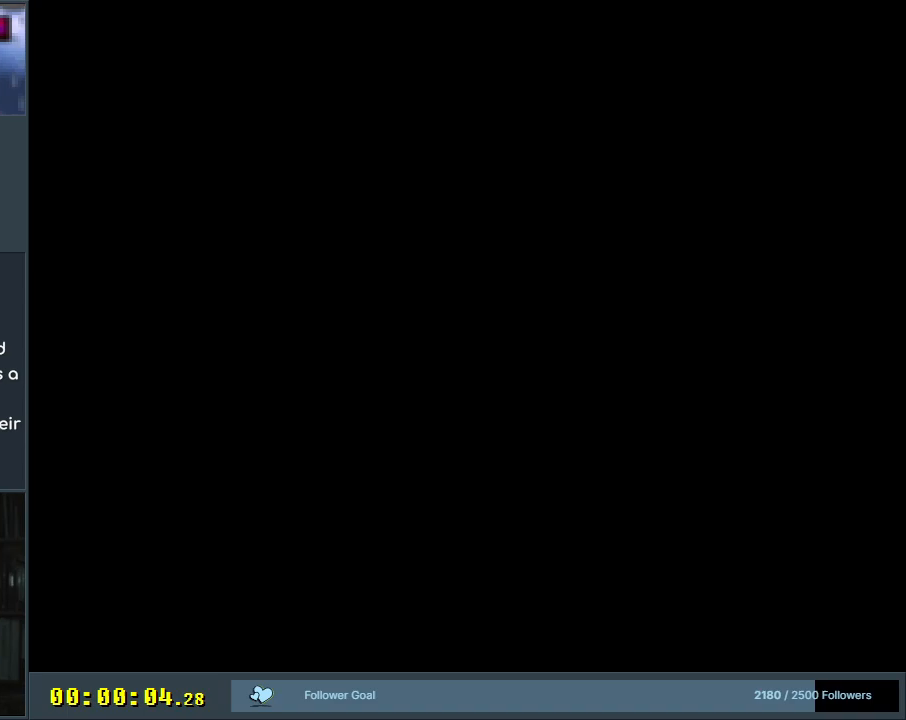
{"buttons": [], "events": []}
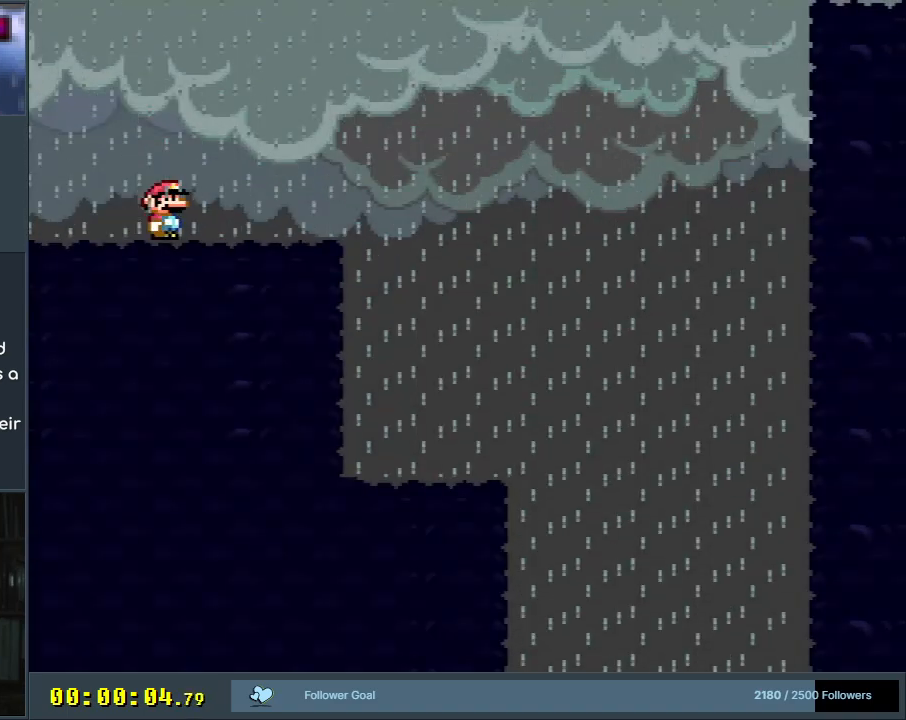
{"buttons": [], "events": []}
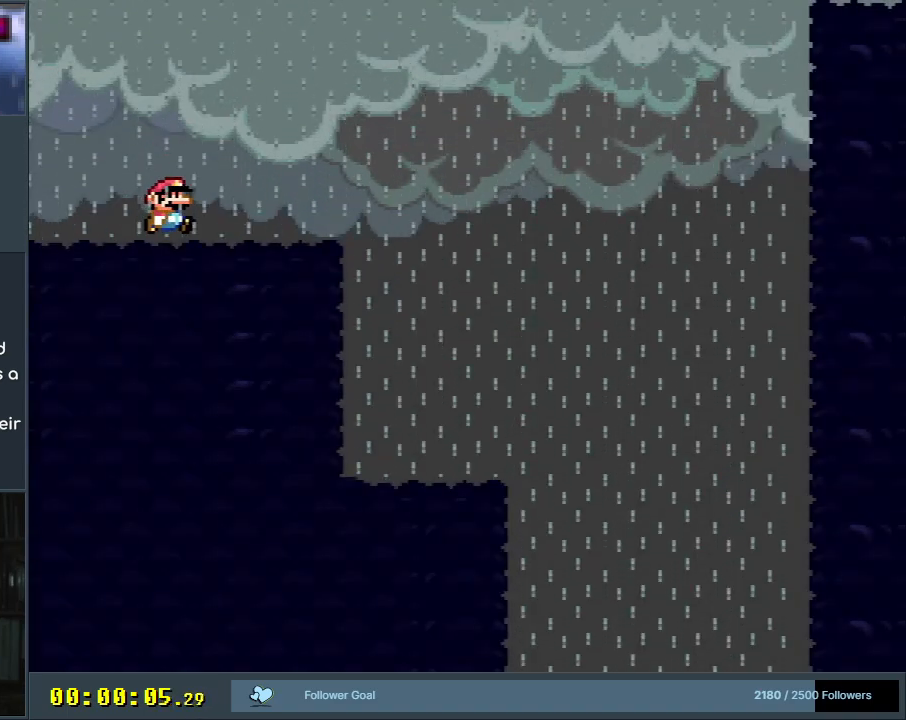
{"buttons": ["Y", "DPAD_RIGHT"], "events": [[17, "DPAD_RIGHT", "down"], [17, "Y", "down"]]}
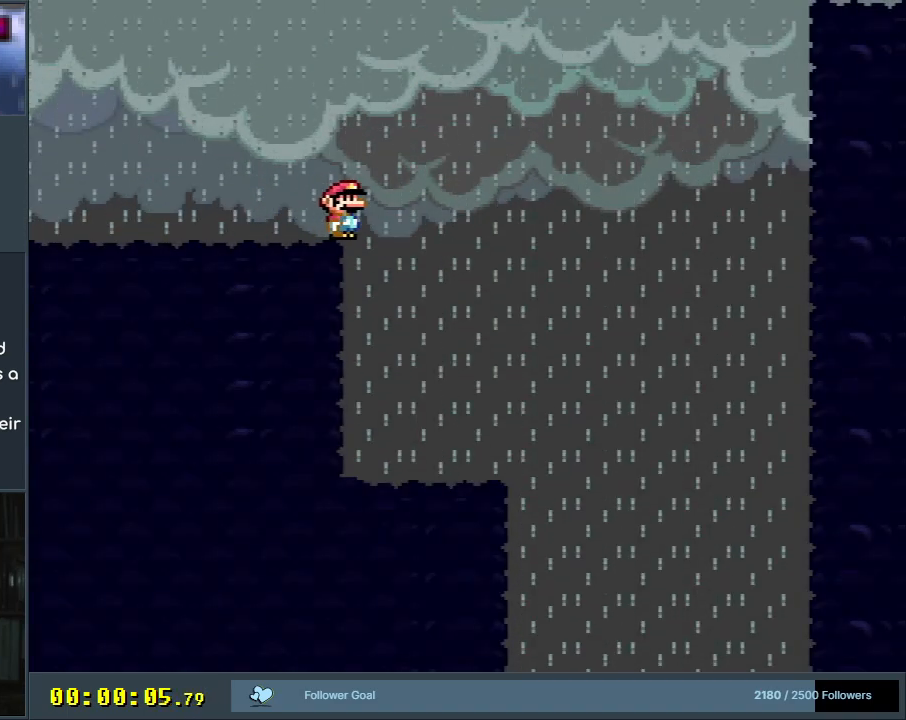
{"buttons": ["Y"], "events": [[100, "DPAD_RIGHT", "up"], [183, "DPAD_LEFT", "down"], [367, "DPAD_LEFT", "up"]]}
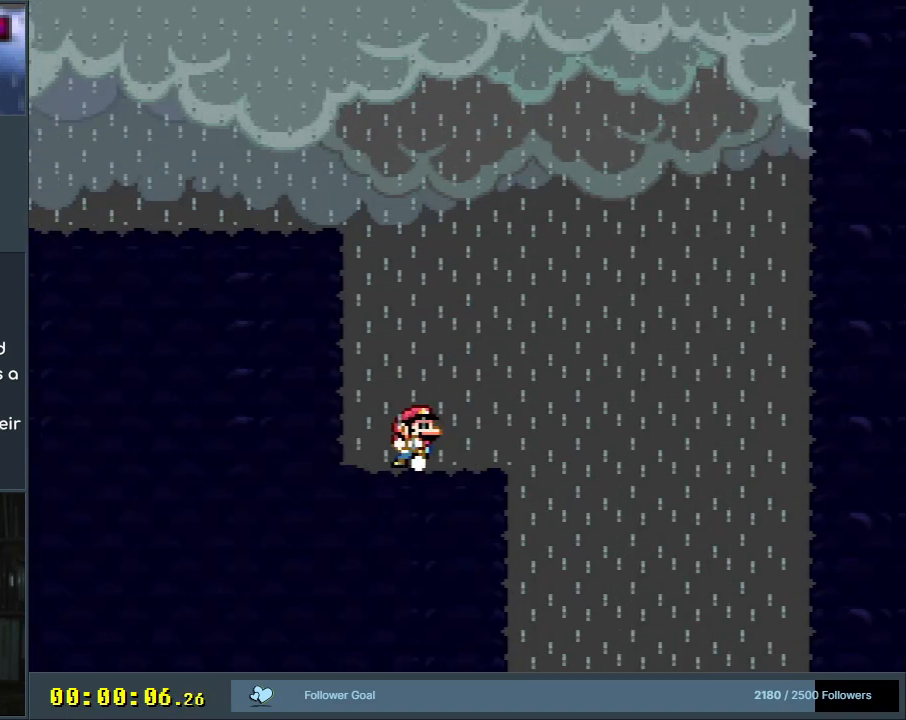
{"buttons": ["Y"], "events": [[50, "DPAD_RIGHT", "down"], [150, "B", "down"], [150, "DPAD_RIGHT", "up"], [367, "DPAD_LEFT", "down"], [483, "B", "up"], [500, "DPAD_LEFT", "up"]]}
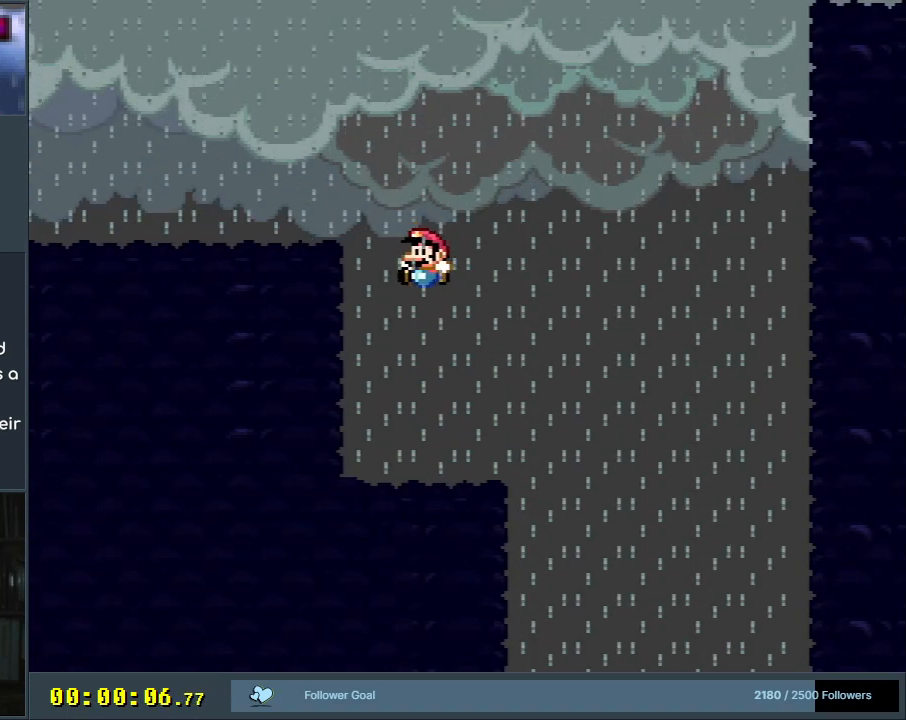
{"buttons": ["B", "Y", "DPAD_RIGHT"], "events": [[100, "DPAD_RIGHT", "down"], [450, "B", "down"]]}
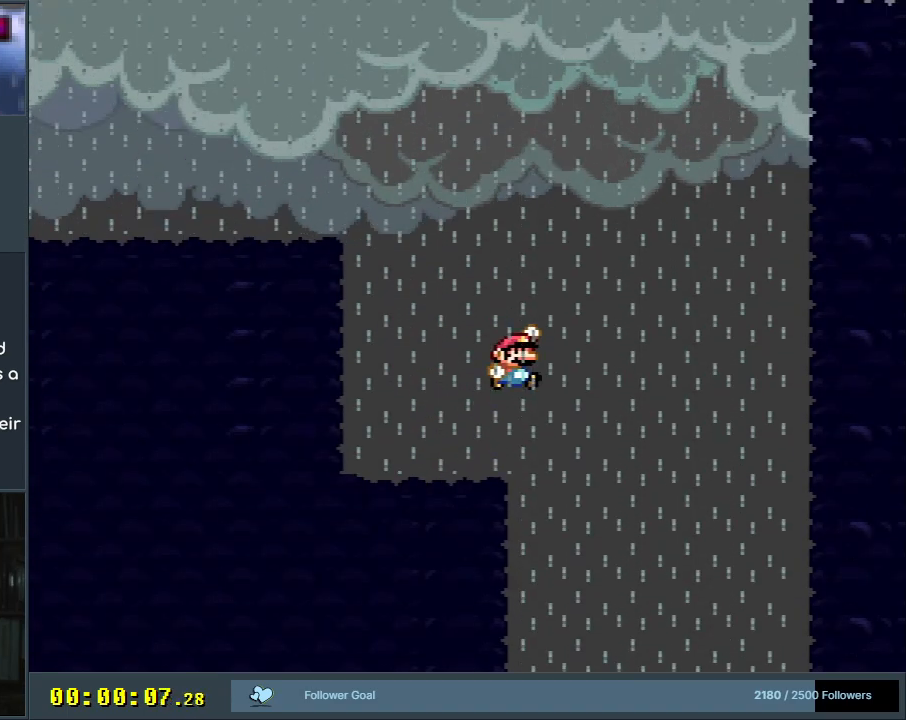
{"buttons": ["Y", "DPAD_LEFT"], "events": [[50, "DPAD_RIGHT", "up"], [183, "DPAD_LEFT", "down"], [400, "DPAD_LEFT", "up"], [433, "B", "up"], [500, "DPAD_LEFT", "down"]]}
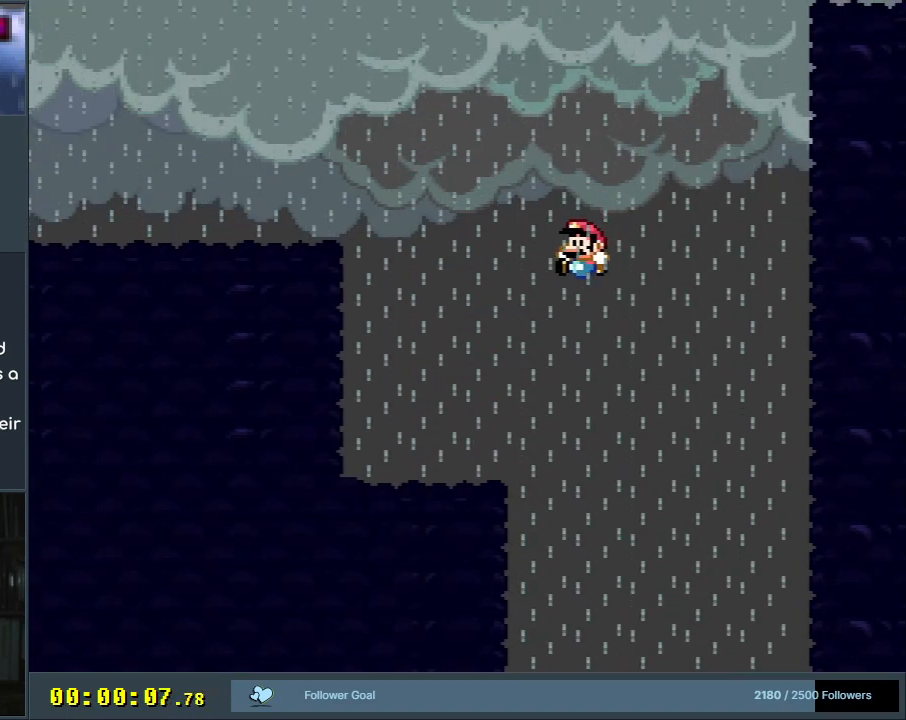
{"buttons": ["B", "Y"], "events": [[400, "B", "down"], [400, "DPAD_LEFT", "up"]]}
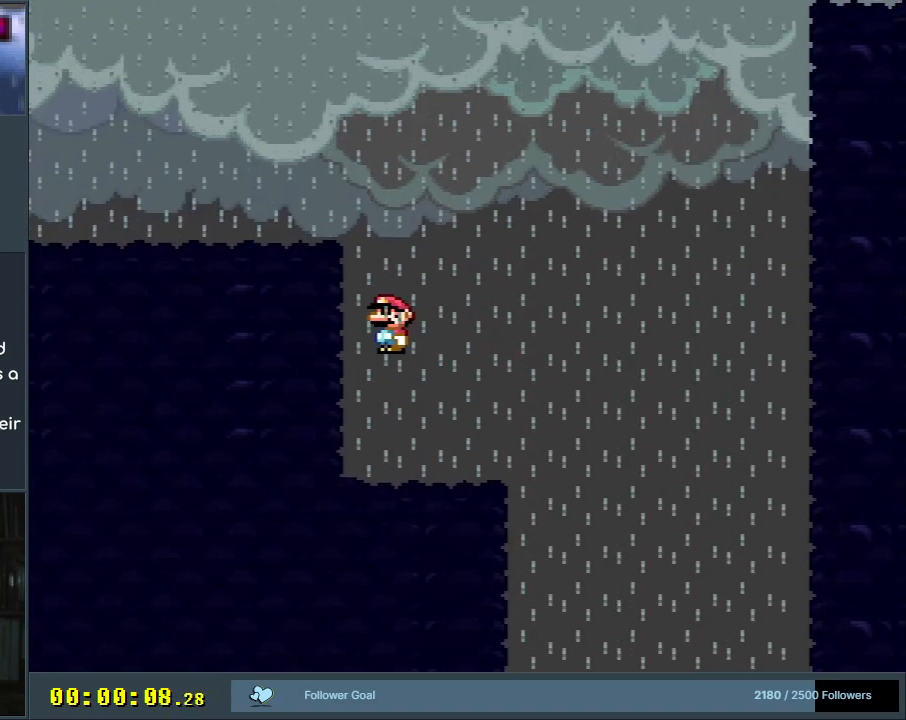
{"buttons": ["X", "DPAD_LEFT"], "events": [[17, "DPAD_LEFT", "down"], [417, "B", "up"], [450, "X", "down"], [450, "Y", "up"]]}
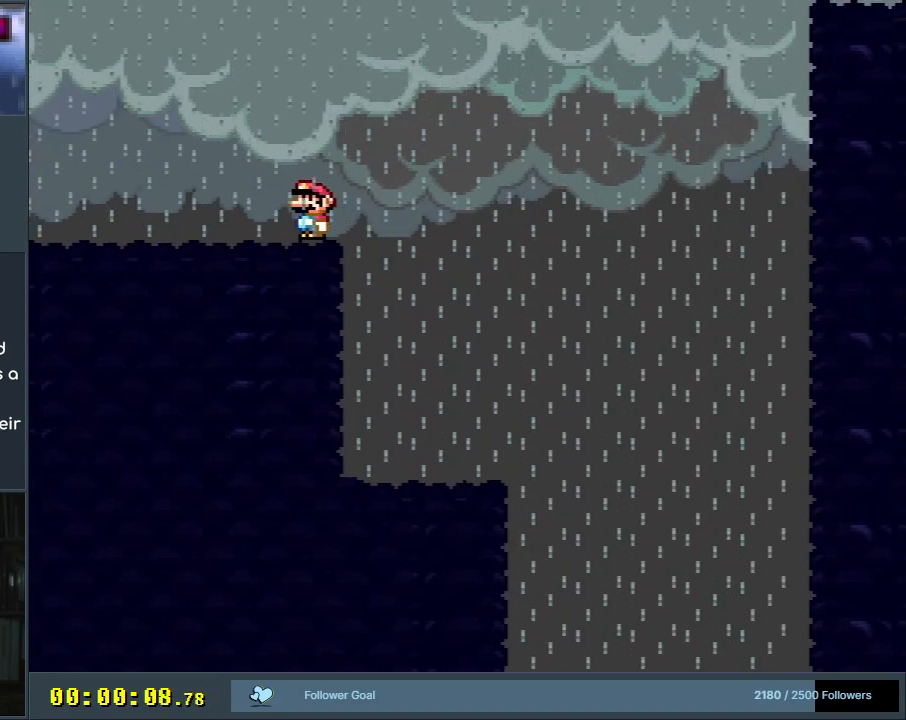
{"buttons": ["X"], "events": [[283, "A", "down"], [417, "A", "up"], [450, "DPAD_LEFT", "up"]]}
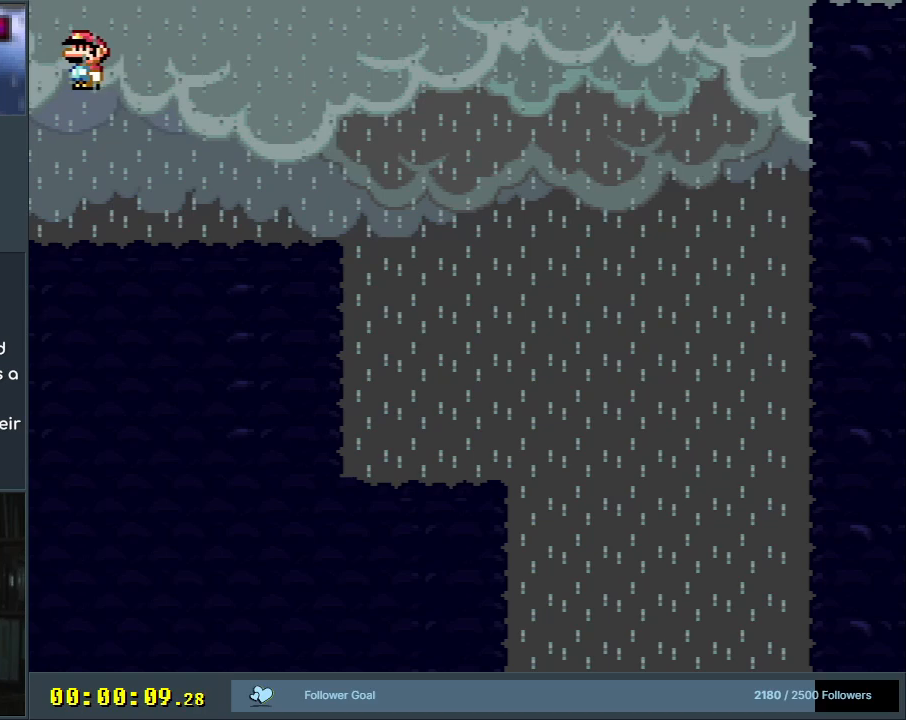
{"buttons": ["X", "DPAD_RIGHT"], "events": [[17, "DPAD_RIGHT", "down"]]}
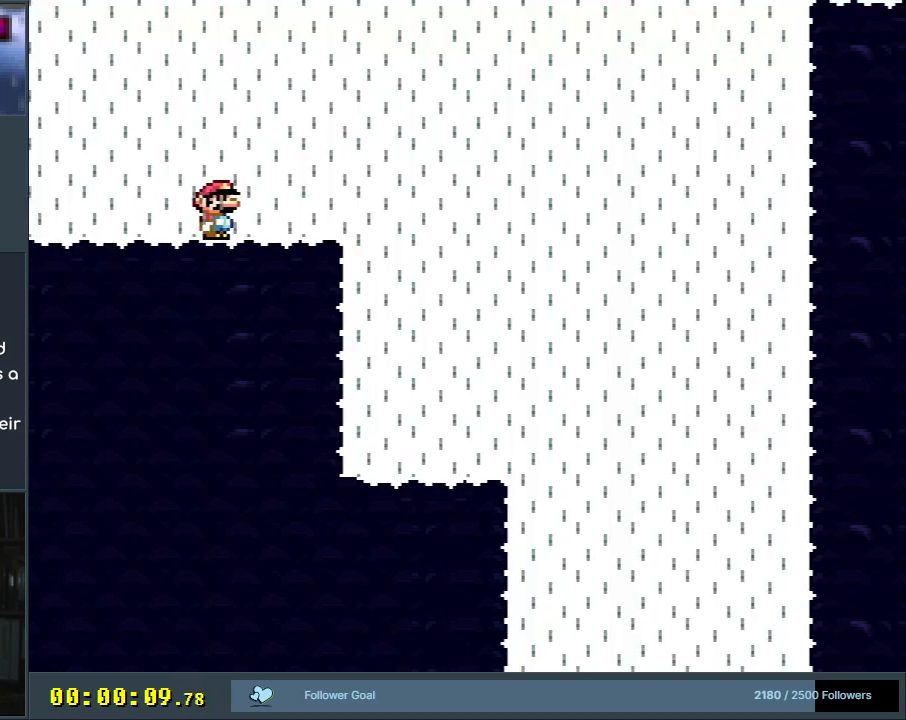
{"buttons": ["A", "X", "DPAD_LEFT"], "events": [[233, "A", "down"], [333, "A", "up"], [350, "DPAD_RIGHT", "up"], [417, "DPAD_LEFT", "down"], [500, "A", "down"]]}
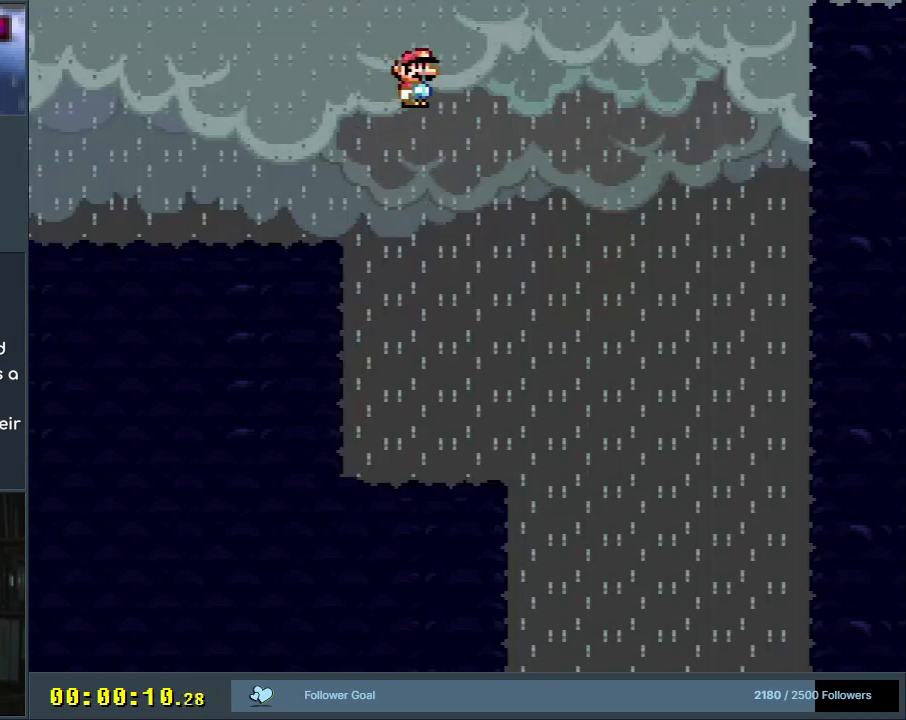
{"buttons": ["X", "DPAD_LEFT"], "events": [[383, "A", "up"]]}
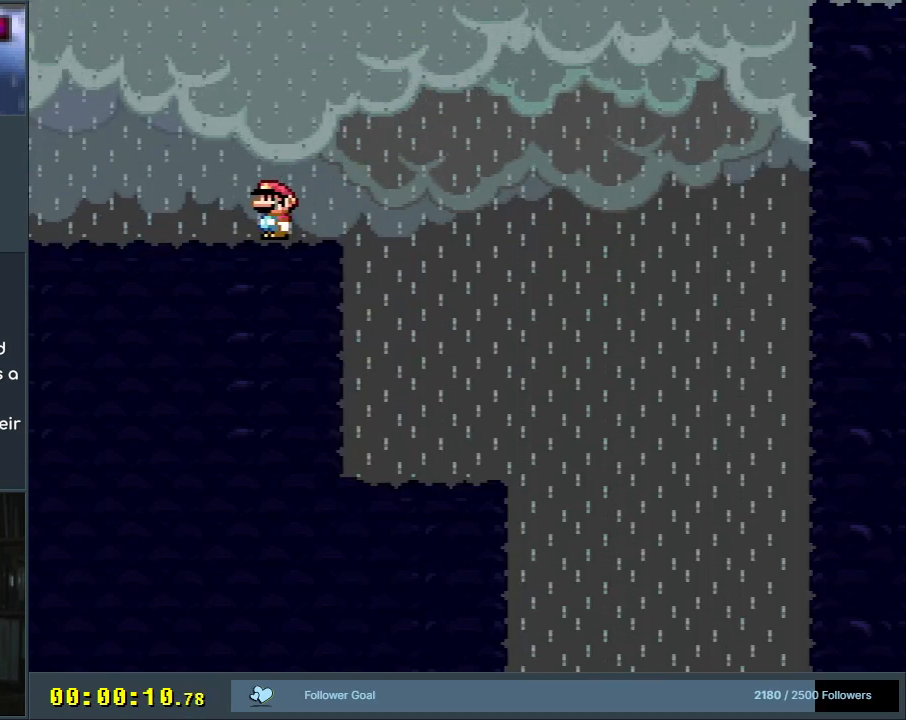
{"buttons": ["X", "DPAD_RIGHT"], "events": [[283, "A", "down"], [367, "A", "up"], [400, "DPAD_LEFT", "up"], [450, "DPAD_RIGHT", "down"]]}
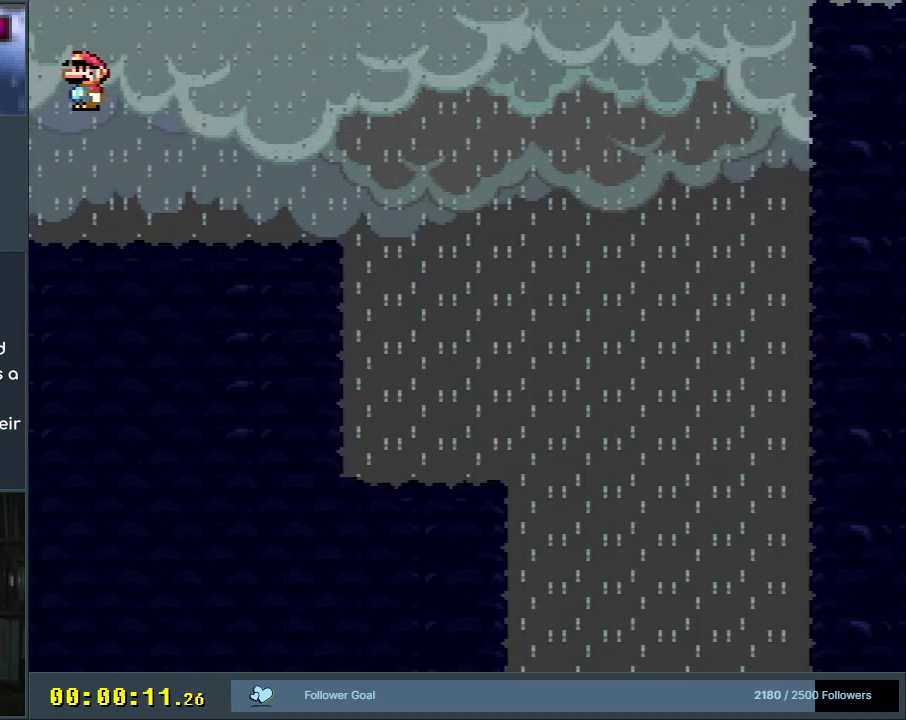
{"buttons": ["X", "DPAD_RIGHT"], "events": []}